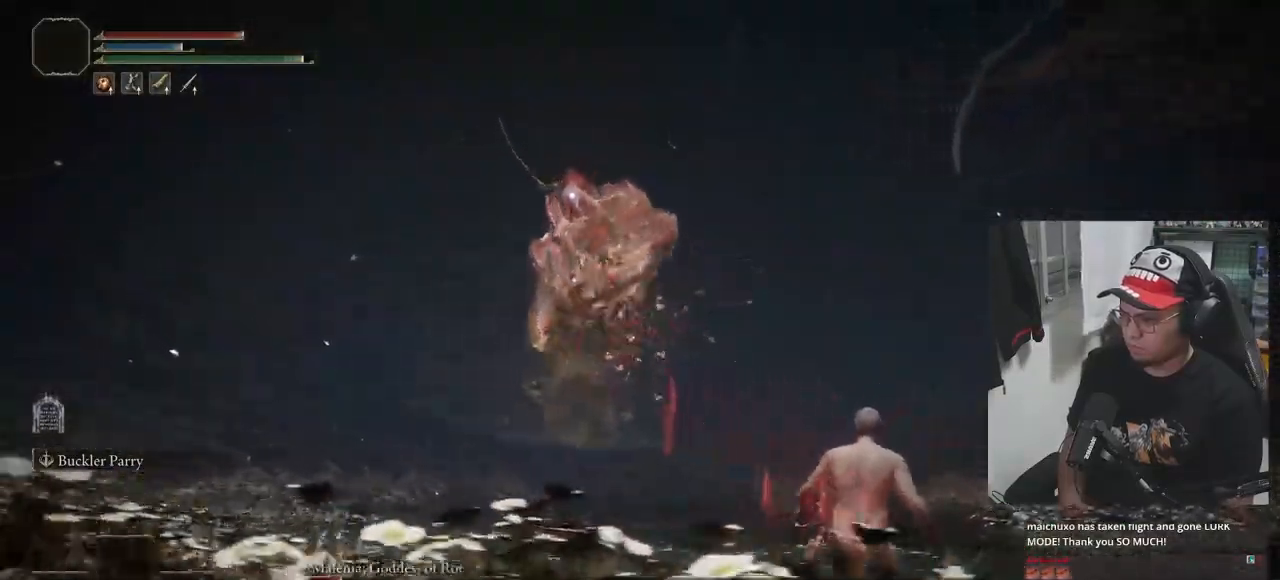
Gameplay with a controller (Xbox layout); each line is a JSON object with the inputs held at the frame after it. "events" lists button and stick changes between this image and that frame as [ms after this image, input, new state], when the widget could be followed in between.
{"buttons": ["B"], "left_stick": "up-left", "right_stick": "center", "events": [[300, "left_stick", "up"], [400, "left_stick", "up-left"], [500, "B", "down"]]}
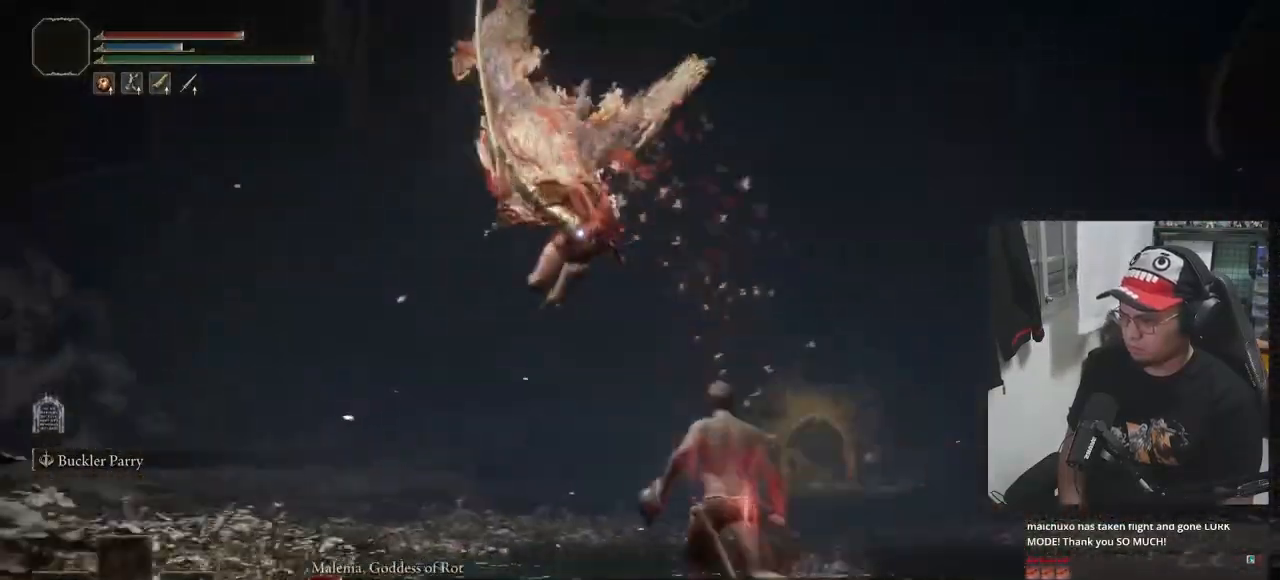
{"buttons": [], "left_stick": "center", "right_stick": "center", "events": [[83, "B", "up"], [400, "left_stick", "center"]]}
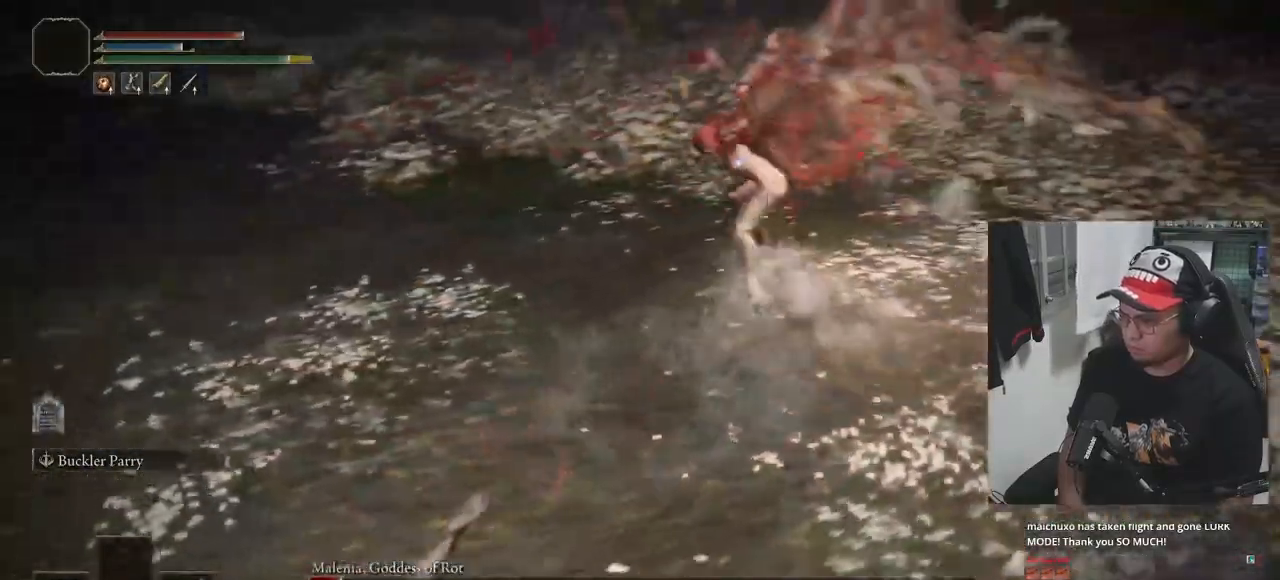
{"buttons": [], "left_stick": "left", "right_stick": "center", "events": [[33, "left_stick", "left"]]}
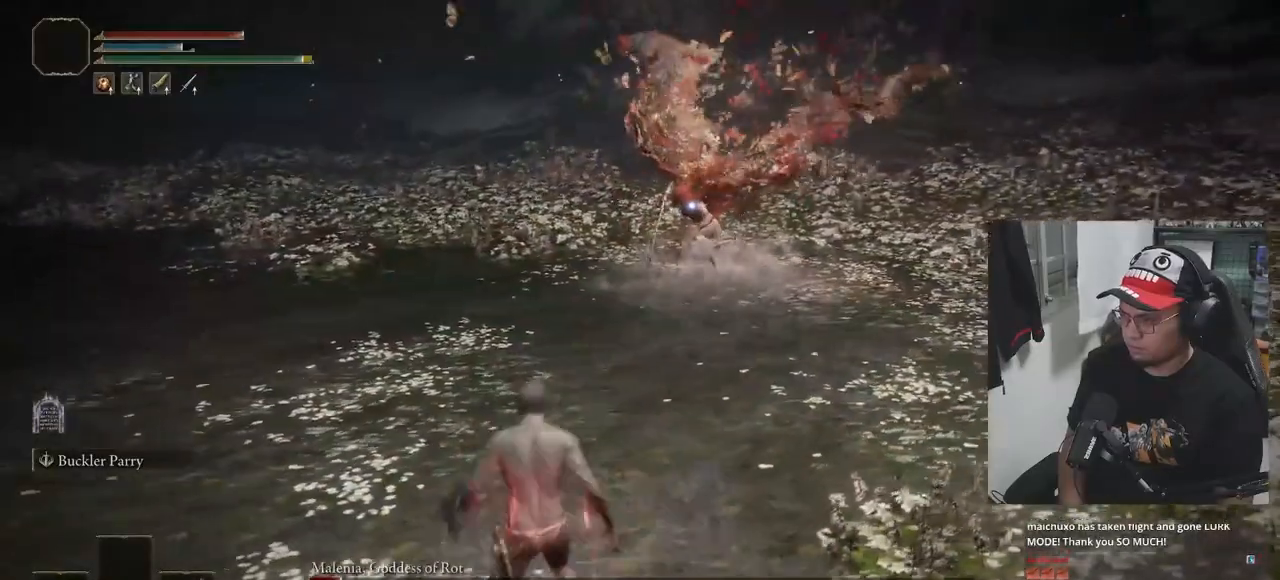
{"buttons": ["B"], "left_stick": "left", "right_stick": "center", "events": [[67, "B", "down"], [133, "B", "up"], [433, "B", "down"]]}
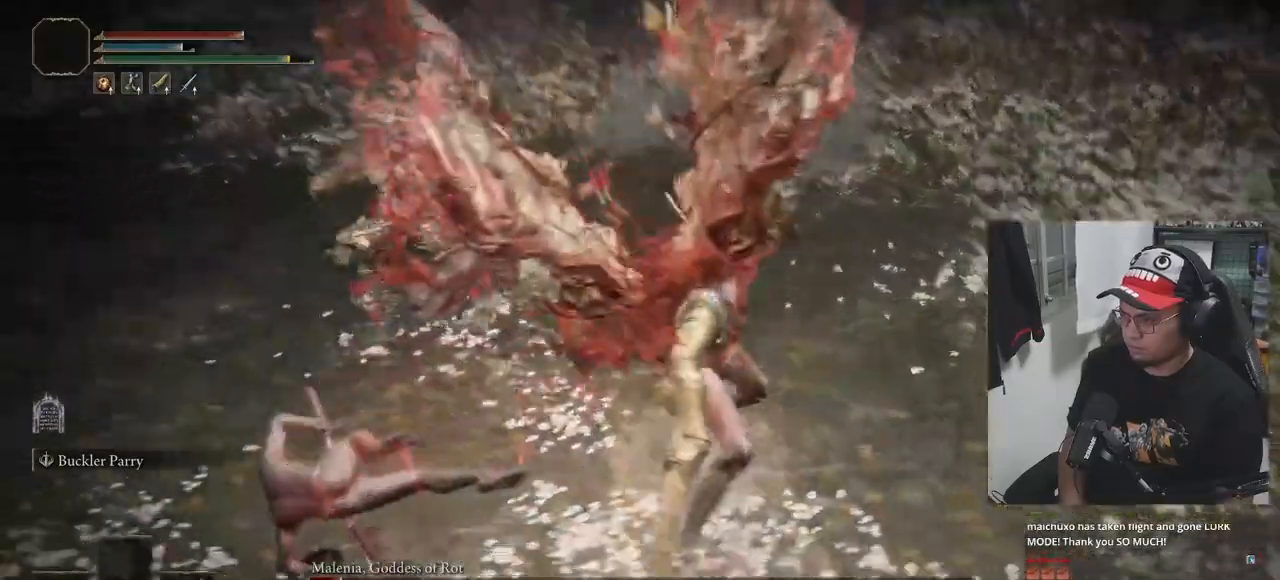
{"buttons": ["B"], "left_stick": "down-left", "right_stick": "center", "events": [[117, "left_stick", "down-left"]]}
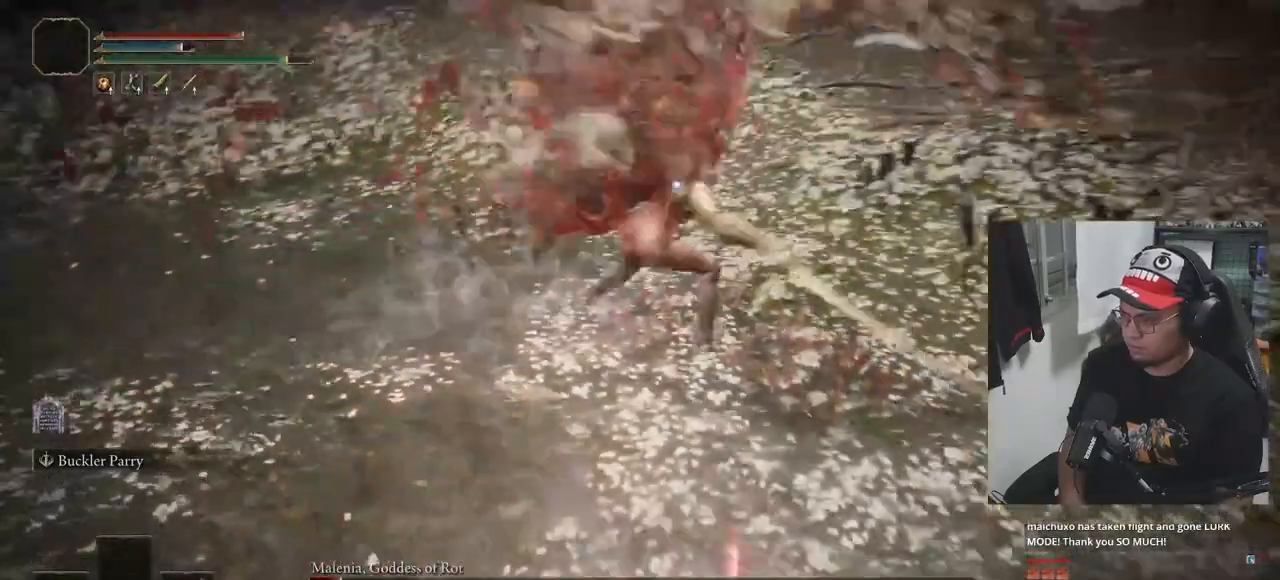
{"buttons": ["B"], "left_stick": "down", "right_stick": "center", "events": [[17, "left_stick", "down"]]}
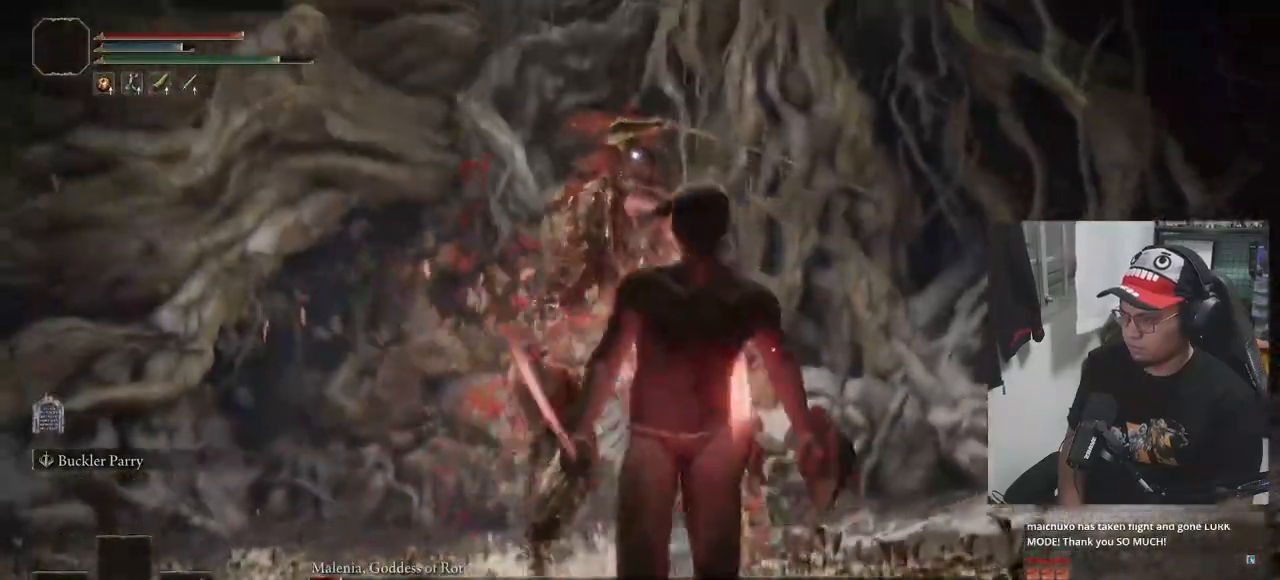
{"buttons": ["B"], "left_stick": "down", "right_stick": "center", "events": []}
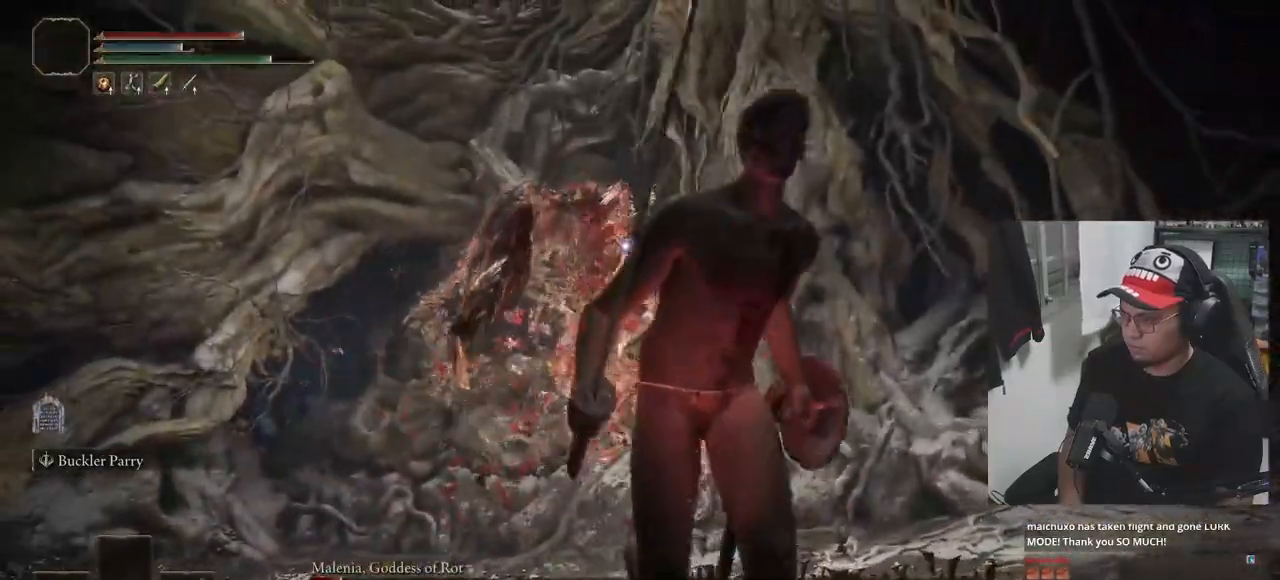
{"buttons": [], "left_stick": "down", "right_stick": "center", "events": [[350, "B", "up"], [417, "B", "down"], [500, "B", "up"]]}
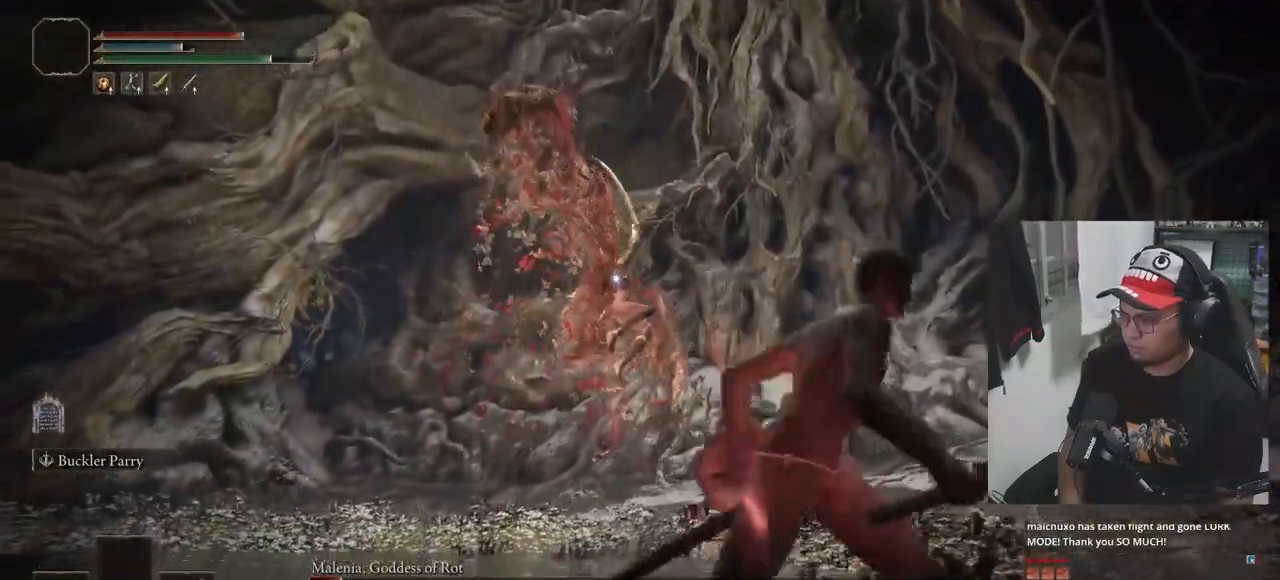
{"buttons": ["B"], "left_stick": "down-left", "right_stick": "center", "events": [[333, "B", "down"], [450, "left_stick", "down-left"]]}
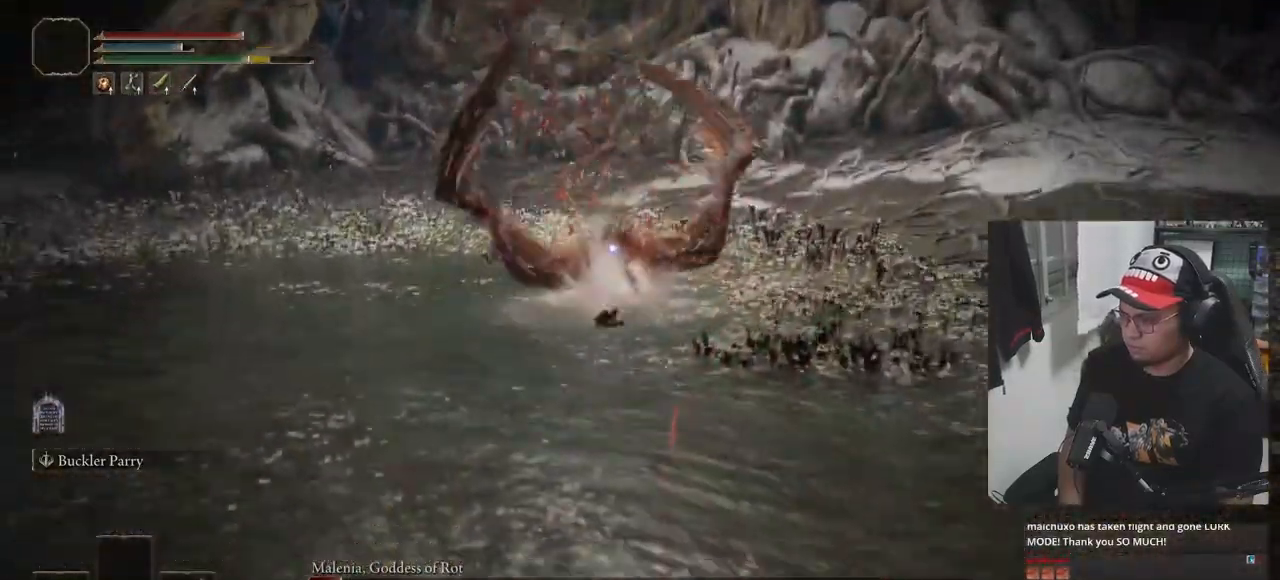
{"buttons": [], "left_stick": "down-left", "right_stick": "center", "events": [[417, "B", "up"]]}
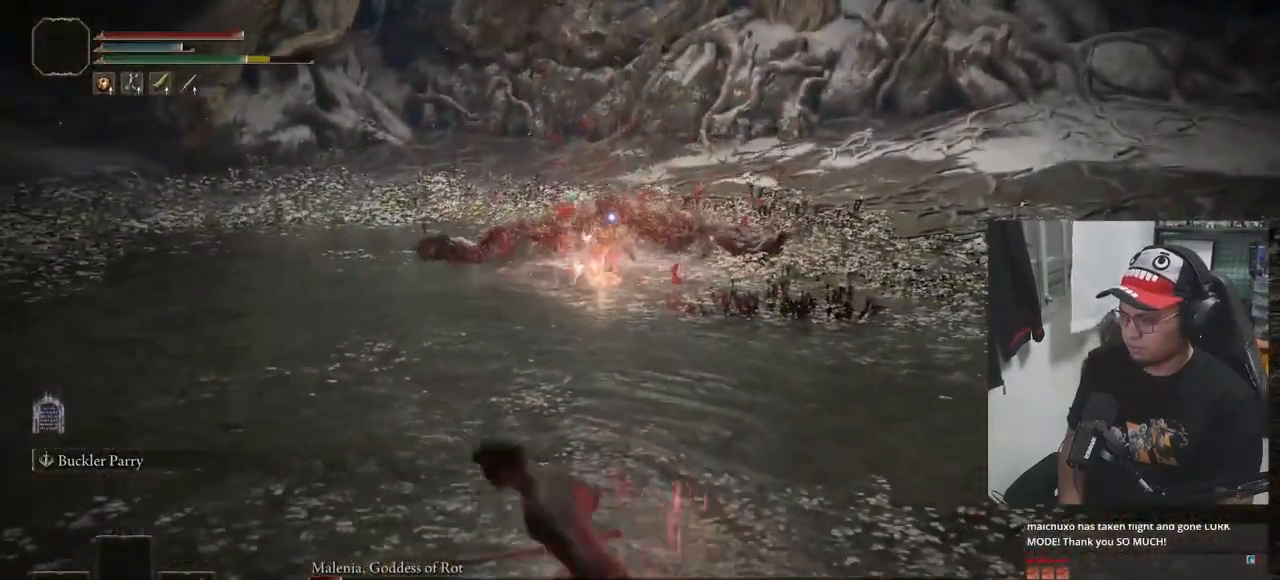
{"buttons": ["B"], "left_stick": "down-left", "right_stick": "center", "events": [[67, "X", "down"], [117, "X", "up"], [367, "B", "down"]]}
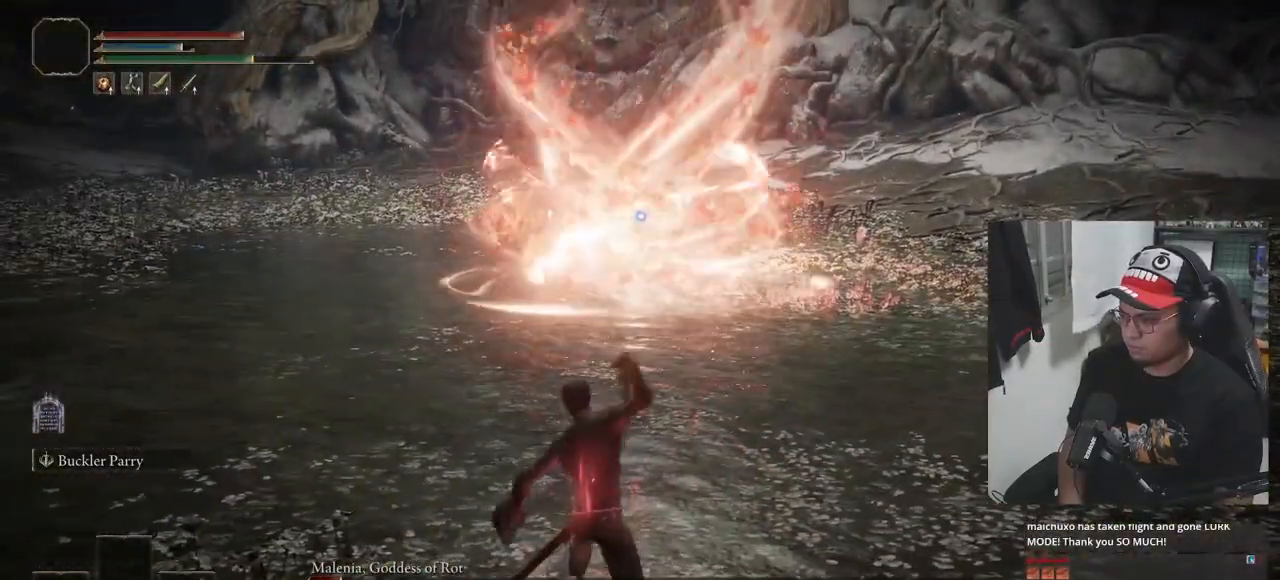
{"buttons": [], "left_stick": "down-left", "right_stick": "center", "events": [[400, "B", "up"]]}
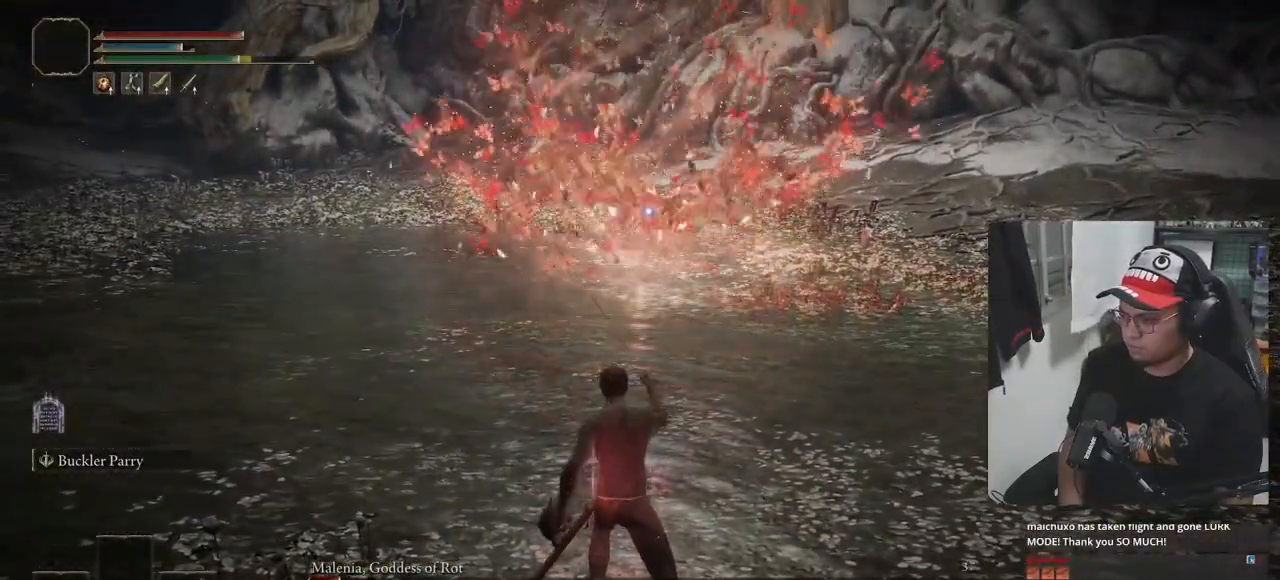
{"buttons": [], "left_stick": "down-left", "right_stick": "center", "events": []}
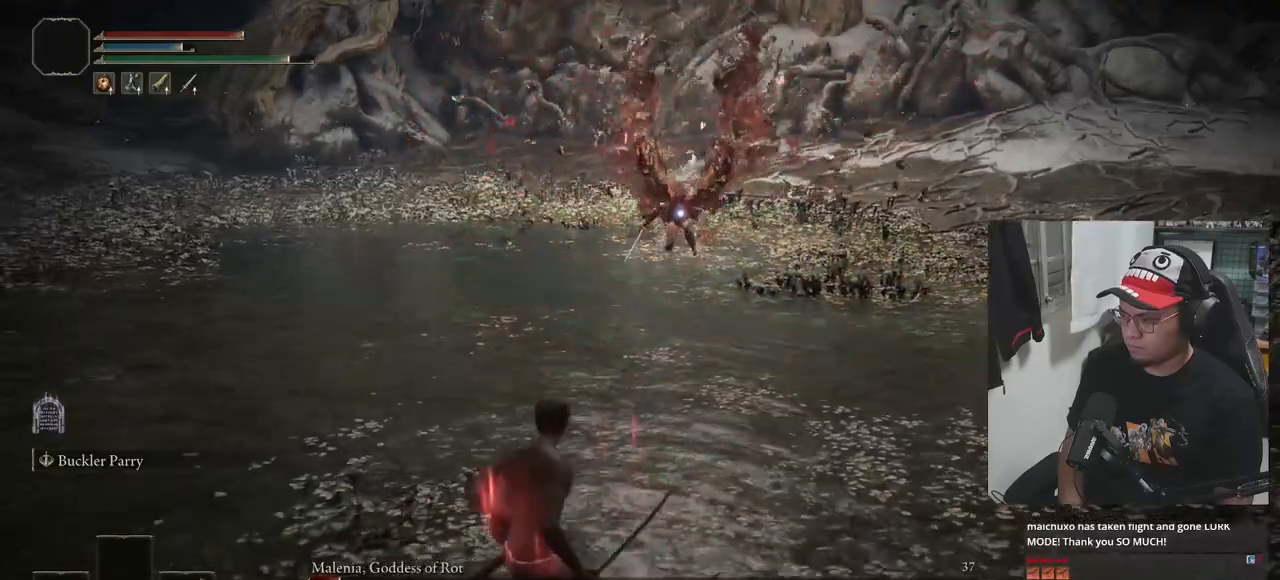
{"buttons": [], "left_stick": "up-right", "right_stick": "center", "events": [[133, "left_stick", "up-left"], [300, "left_stick", "up-right"]]}
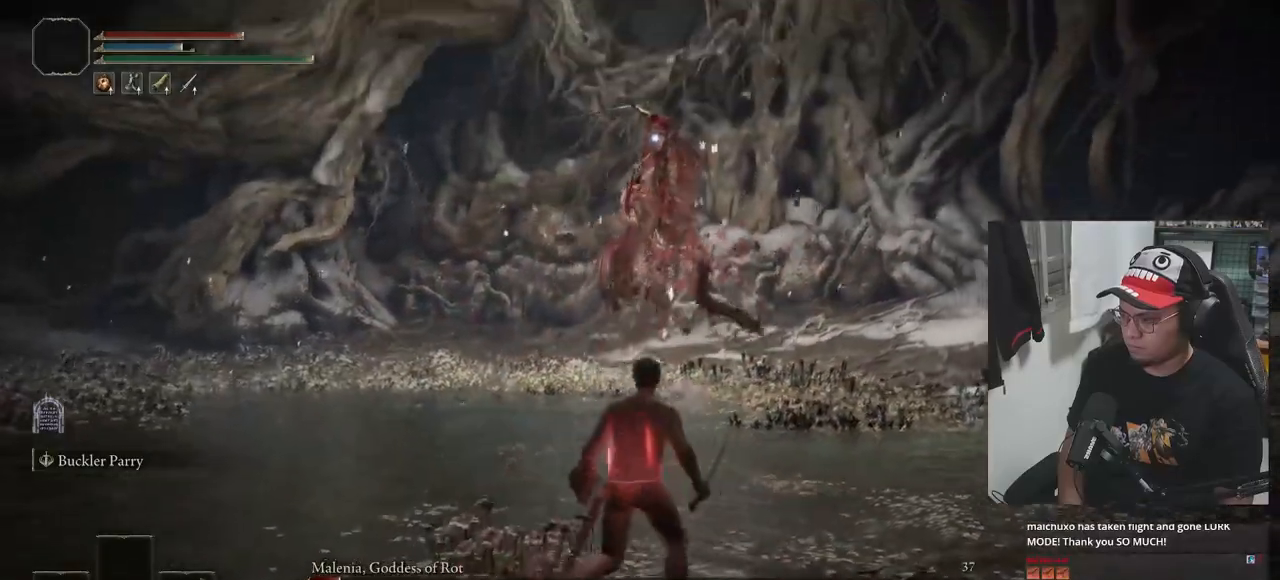
{"buttons": [], "left_stick": "up-right", "right_stick": "center", "events": []}
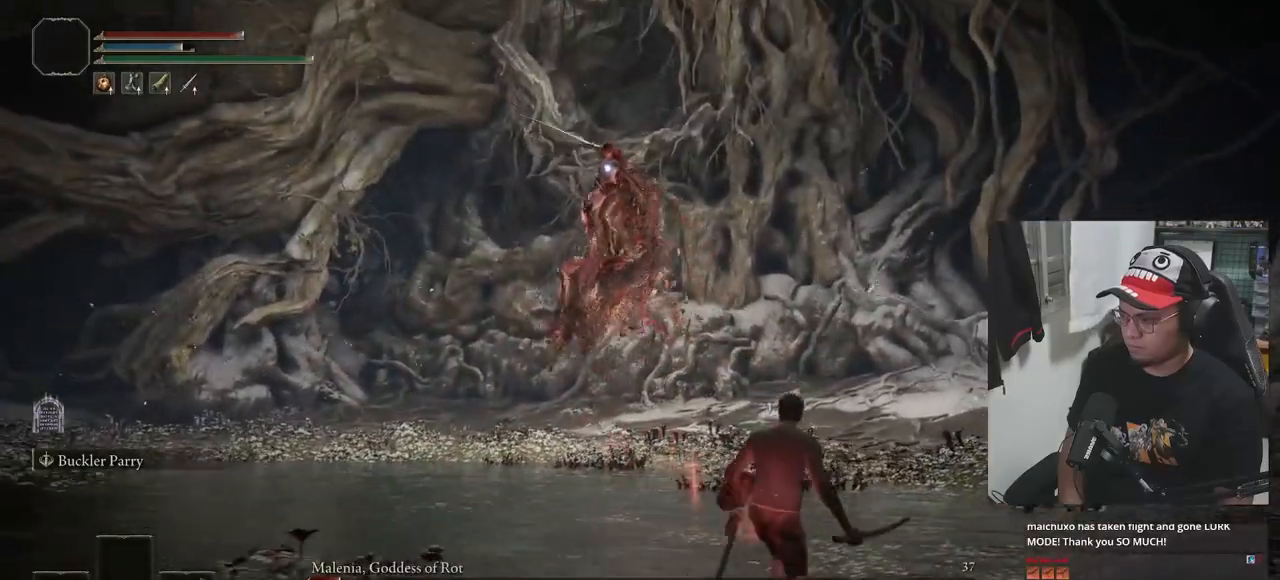
{"buttons": [], "left_stick": "up-left", "right_stick": "center", "events": [[450, "left_stick", "up-left"]]}
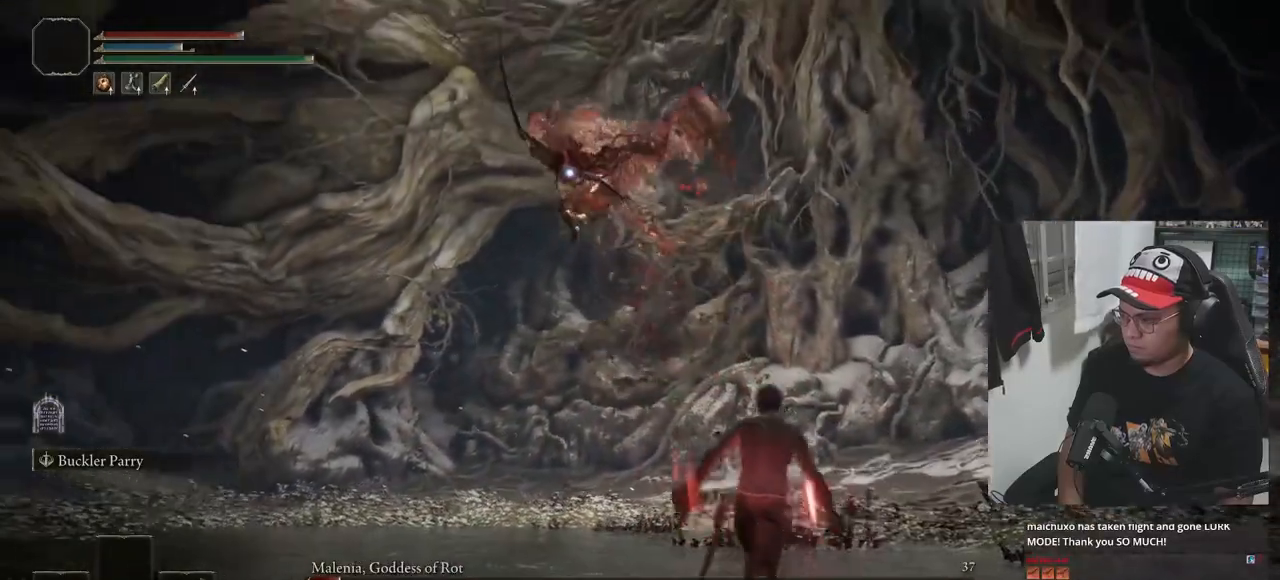
{"buttons": [], "left_stick": "left", "right_stick": "center", "events": [[83, "B", "down"], [167, "B", "up"], [167, "left_stick", "left"]]}
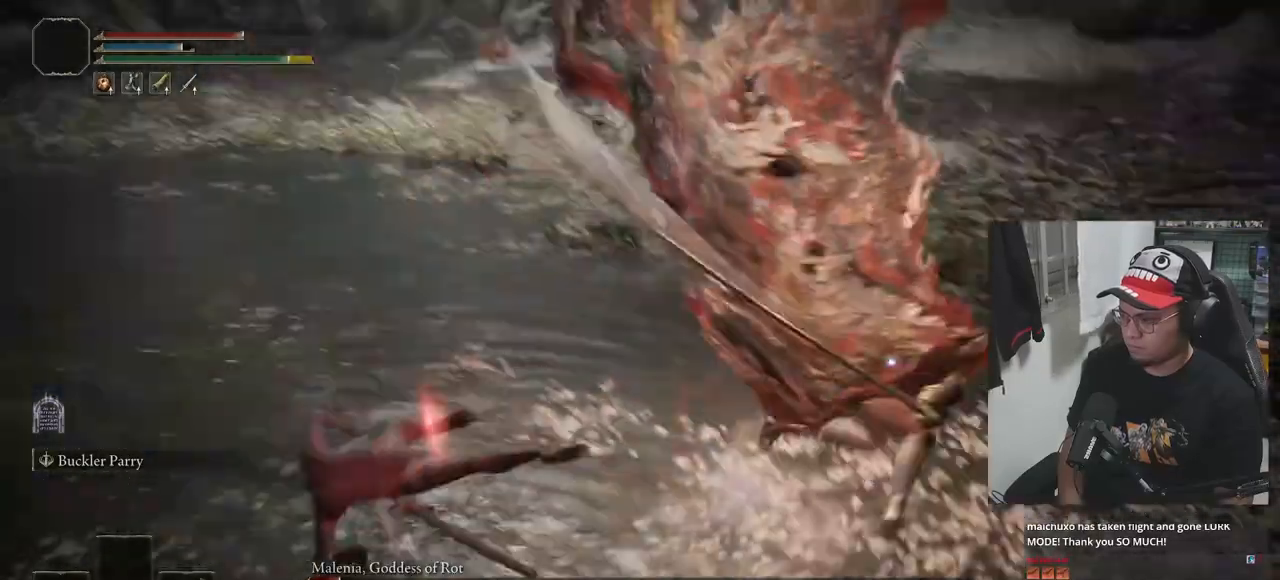
{"buttons": [], "left_stick": "down-left", "right_stick": "center", "events": [[200, "left_stick", "down-left"]]}
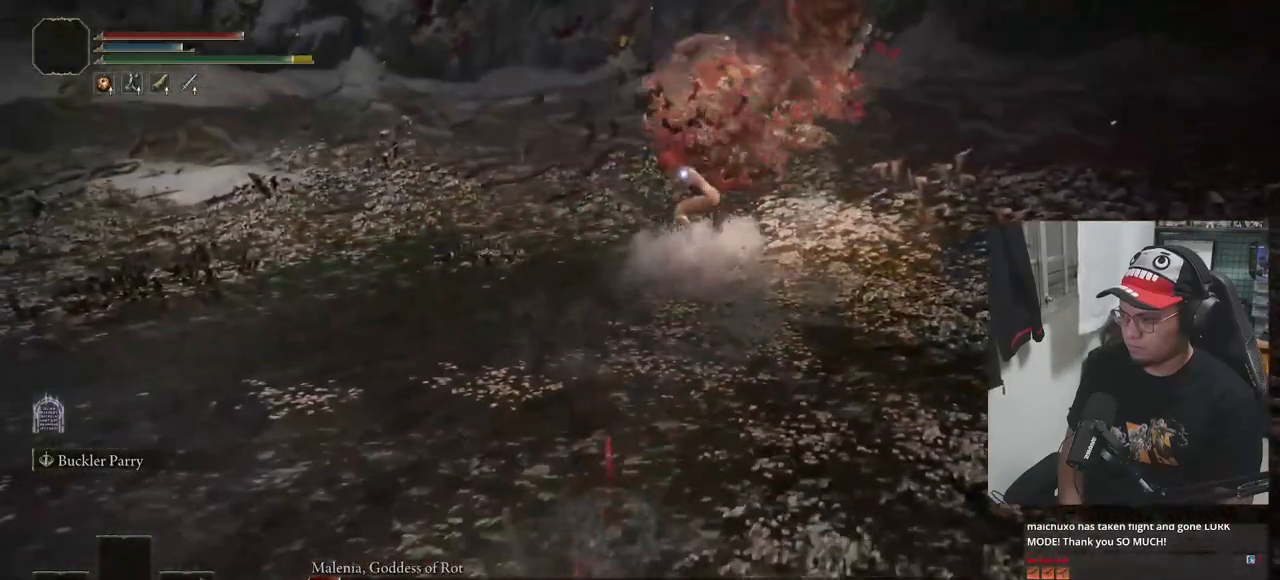
{"buttons": [], "left_stick": "down-left", "right_stick": "center", "events": [[283, "B", "down"], [400, "B", "up"]]}
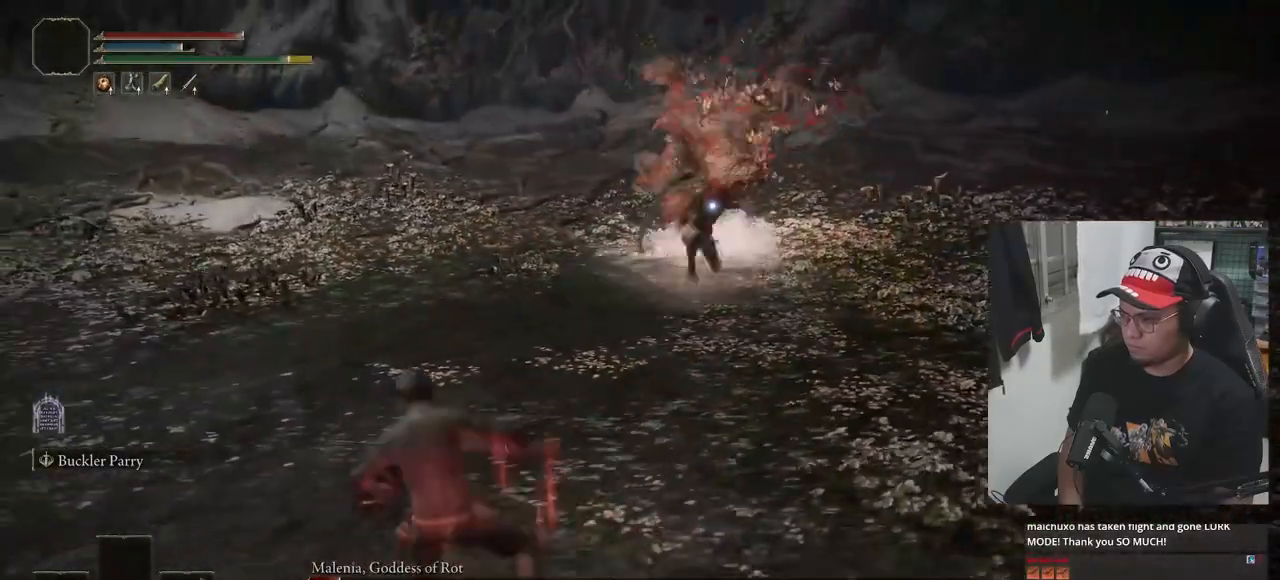
{"buttons": ["B"], "left_stick": "down-left", "right_stick": "center", "events": [[200, "B", "down"]]}
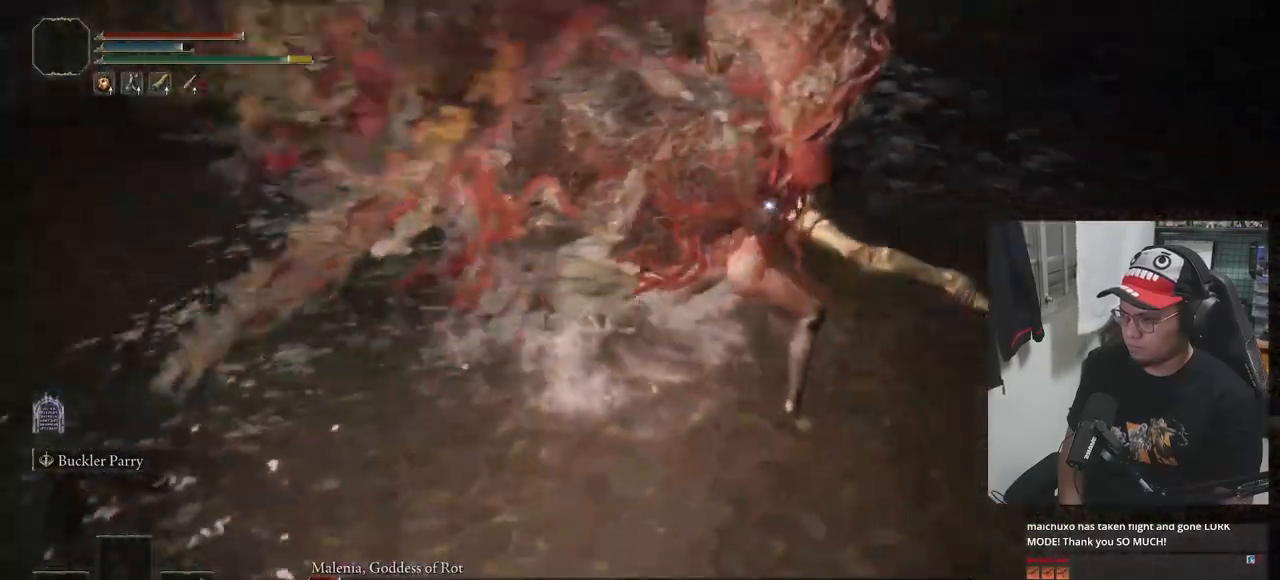
{"buttons": ["B"], "left_stick": "down-left", "right_stick": "center", "events": []}
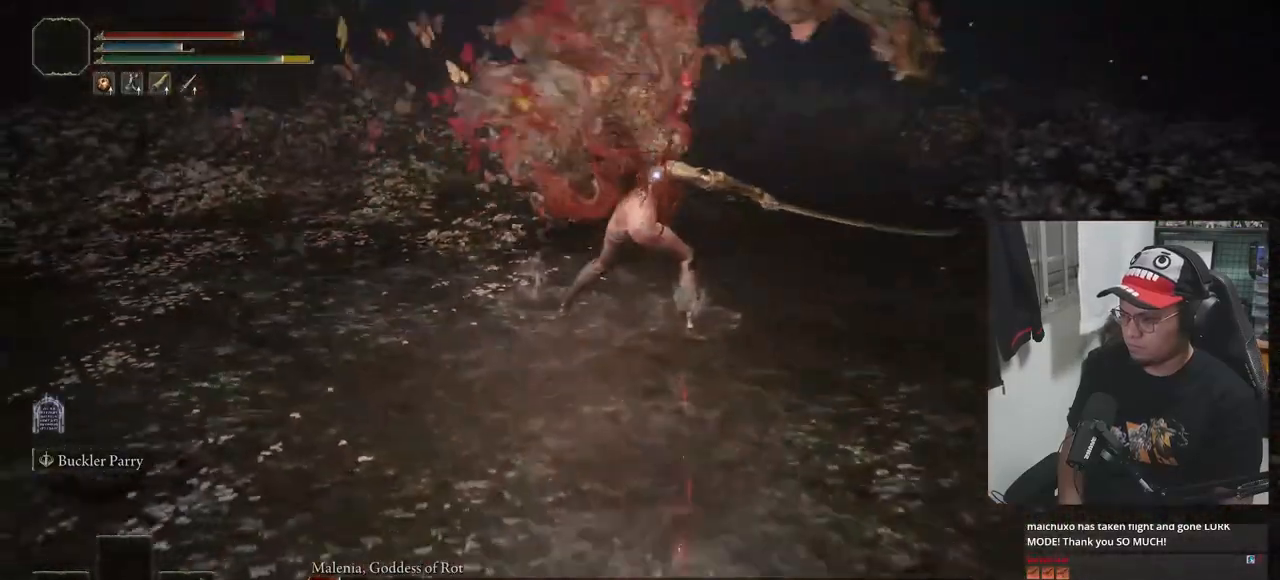
{"buttons": ["B"], "left_stick": "down-left", "right_stick": "center", "events": []}
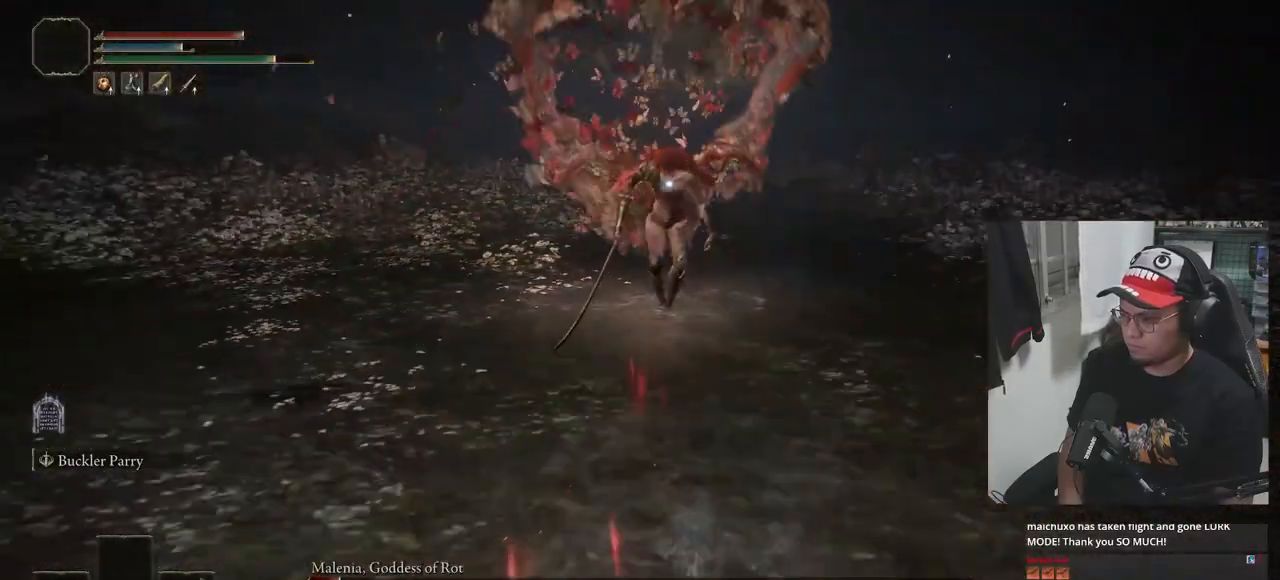
{"buttons": [], "left_stick": "down-left", "right_stick": "center", "events": [[367, "B", "up"]]}
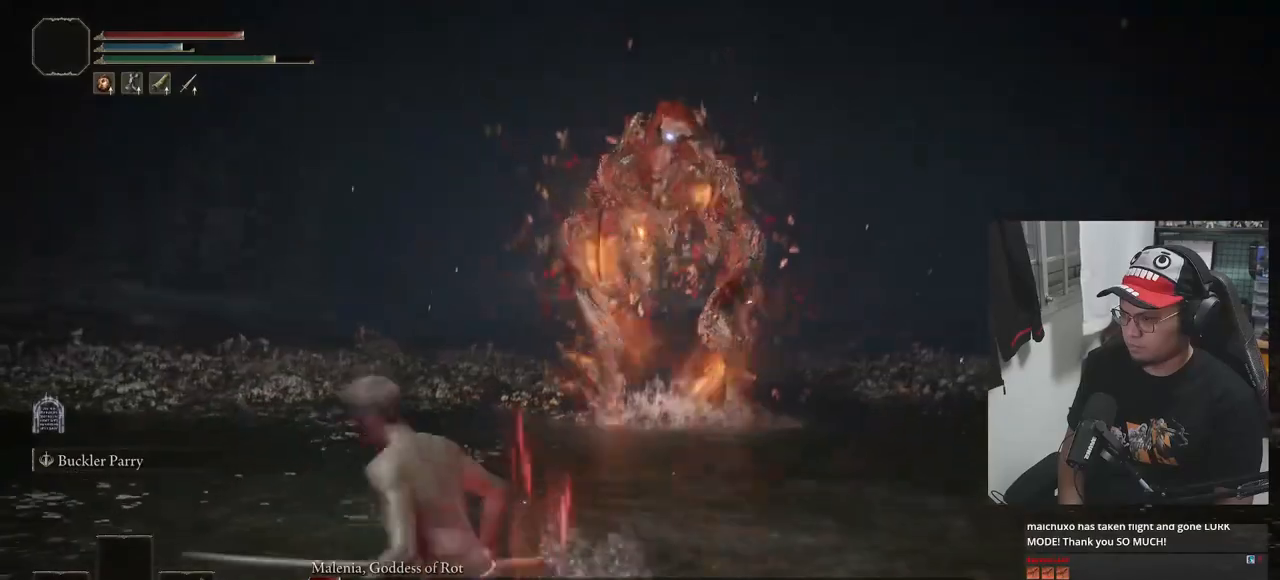
{"buttons": [], "left_stick": "up", "right_stick": "center", "events": [[17, "left_stick", "up"]]}
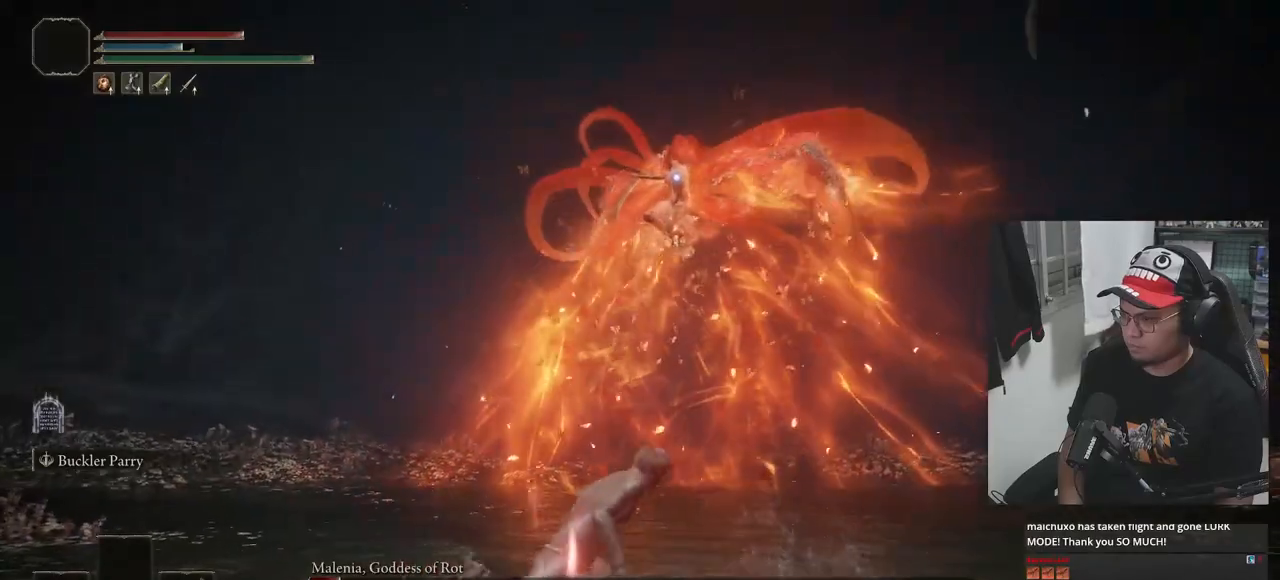
{"buttons": [], "left_stick": "up-right", "right_stick": "center", "events": [[67, "left_stick", "up-right"], [233, "left_stick", "right"], [483, "left_stick", "up-right"]]}
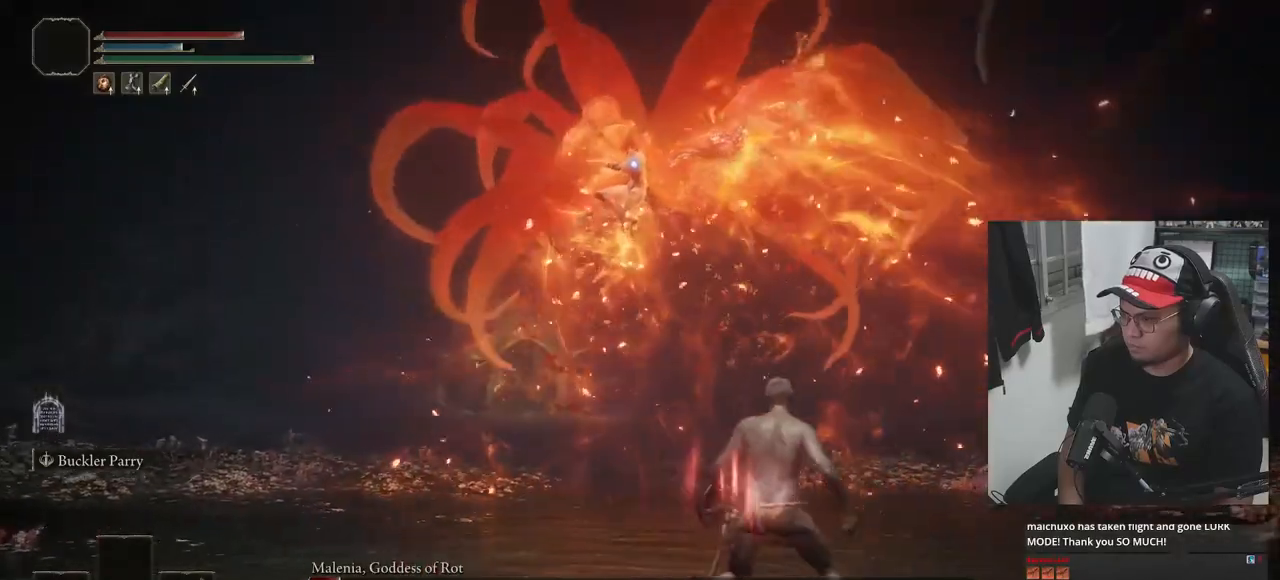
{"buttons": [], "left_stick": "left", "right_stick": "center", "events": [[83, "left_stick", "up"], [300, "left_stick", "up-left"], [433, "left_stick", "left"]]}
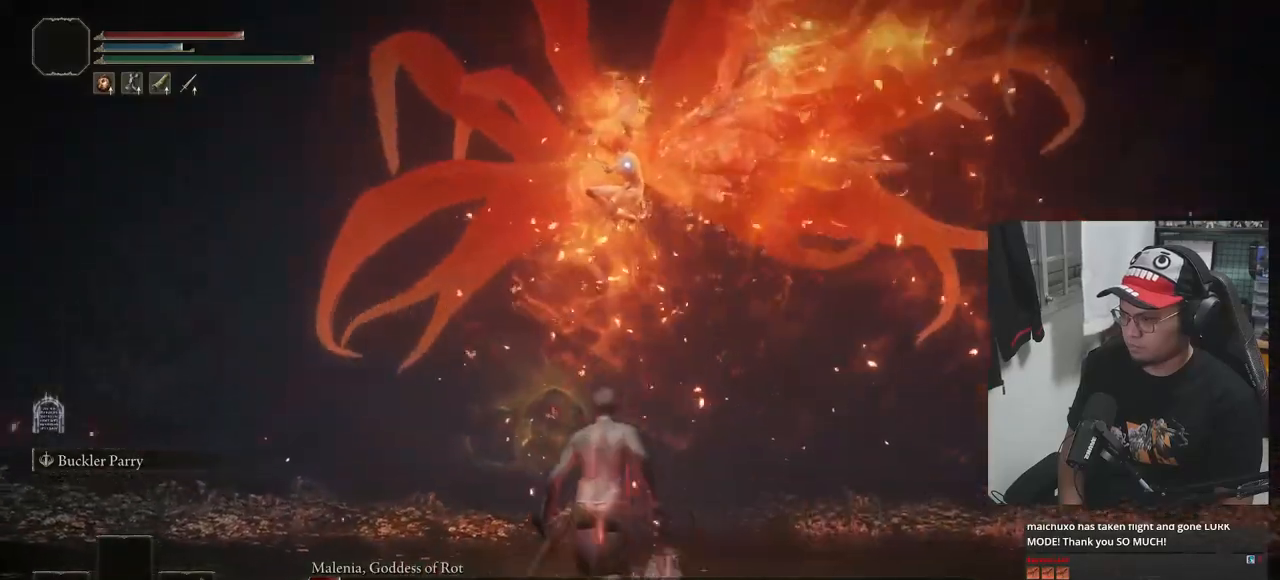
{"buttons": [], "left_stick": "down", "right_stick": "center", "events": [[200, "left_stick", "down-left"], [383, "left_stick", "down"]]}
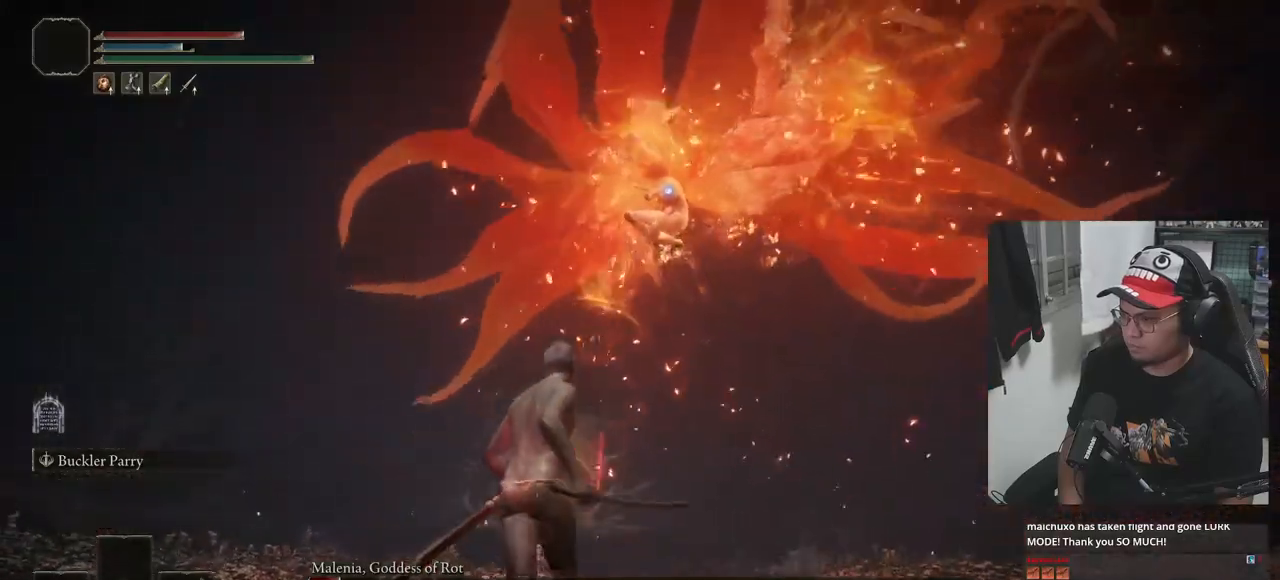
{"buttons": [], "left_stick": "down", "right_stick": "center", "events": [[150, "B", "down"], [317, "B", "up"]]}
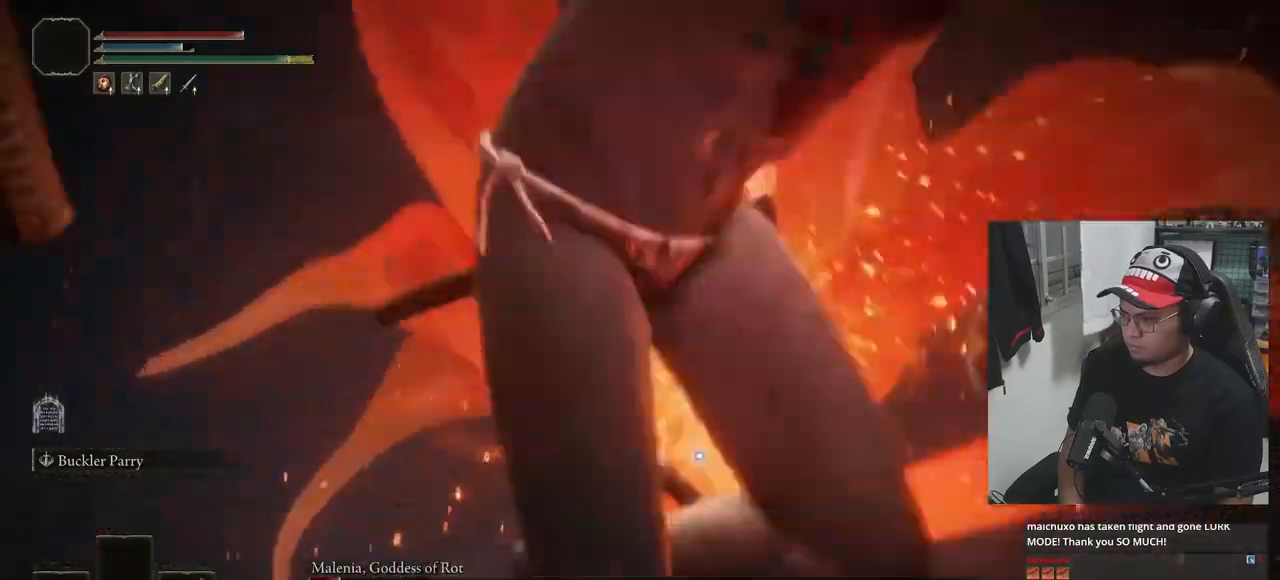
{"buttons": [], "left_stick": "down", "right_stick": "center", "events": [[133, "B", "down"], [217, "B", "up"], [267, "B", "down"], [350, "B", "up"], [400, "B", "down"], [483, "B", "up"]]}